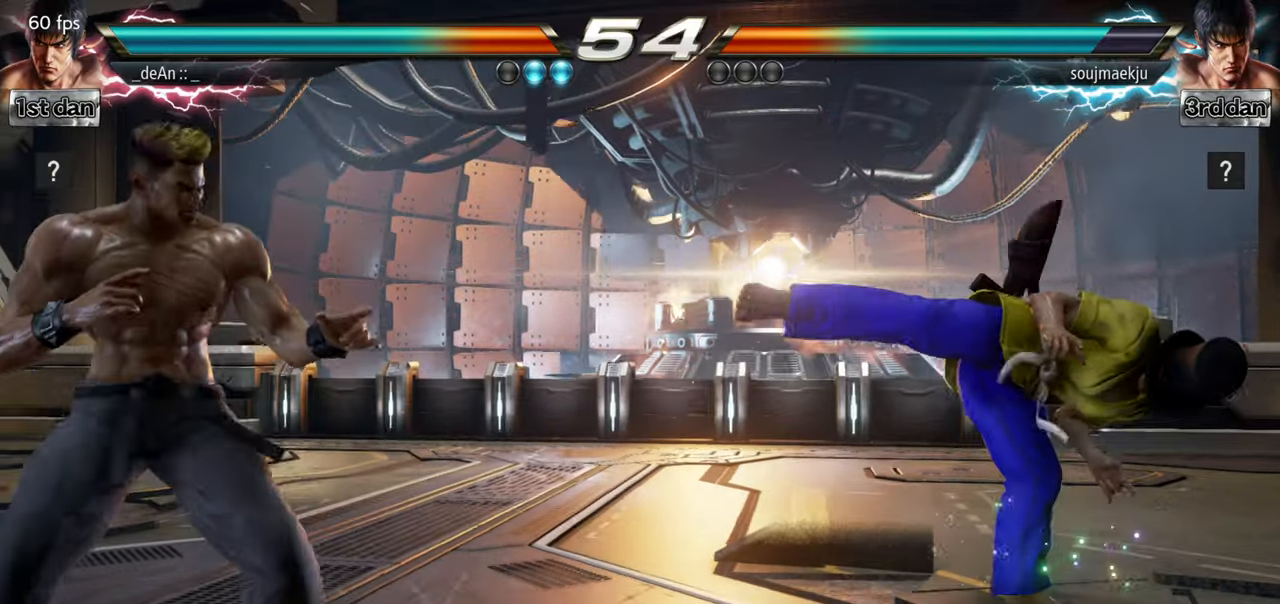
Gameplay with a controller (arcade stick); each line is a JSON object with the inputs held at the frame after it. "events" lists button and stick changes between this image and that frame as [ms after this image, input, new state], when the widget could be followed in between. Not read: L3 R3.
{"buttons": [], "left_stick": "right", "events": [[100, "CIRCLE", "up"], [300, "left_stick", "right"], [367, "left_stick", "center"], [467, "left_stick", "right"]]}
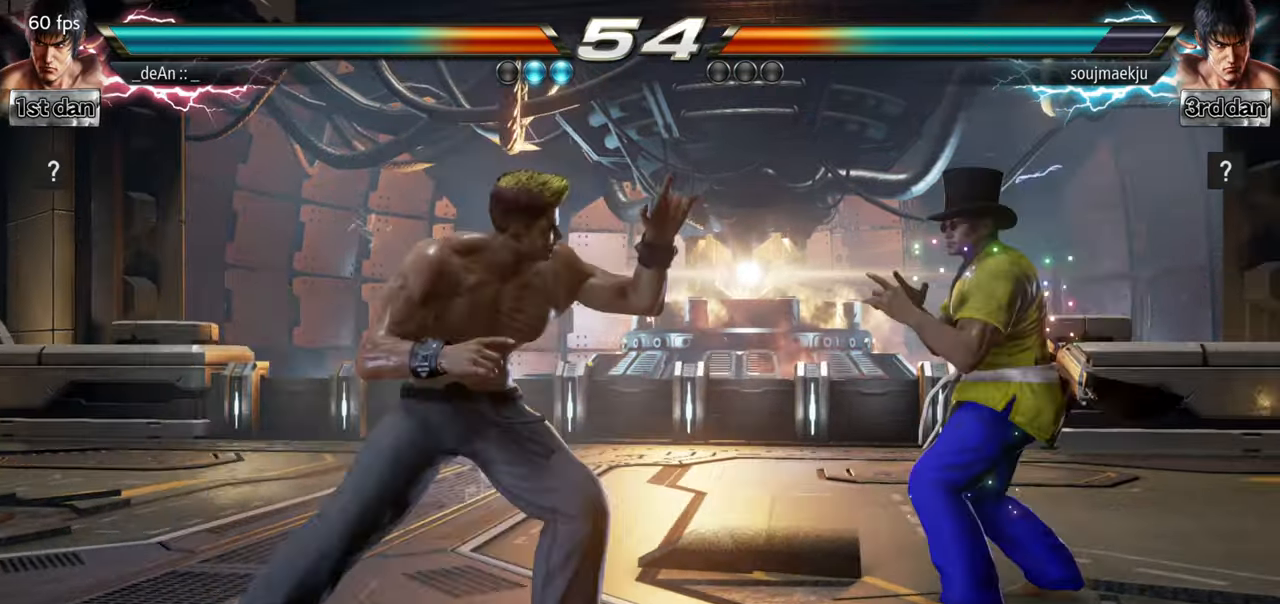
{"buttons": [], "left_stick": "right", "events": [[100, "left_stick", "center"], [167, "left_stick", "right"]]}
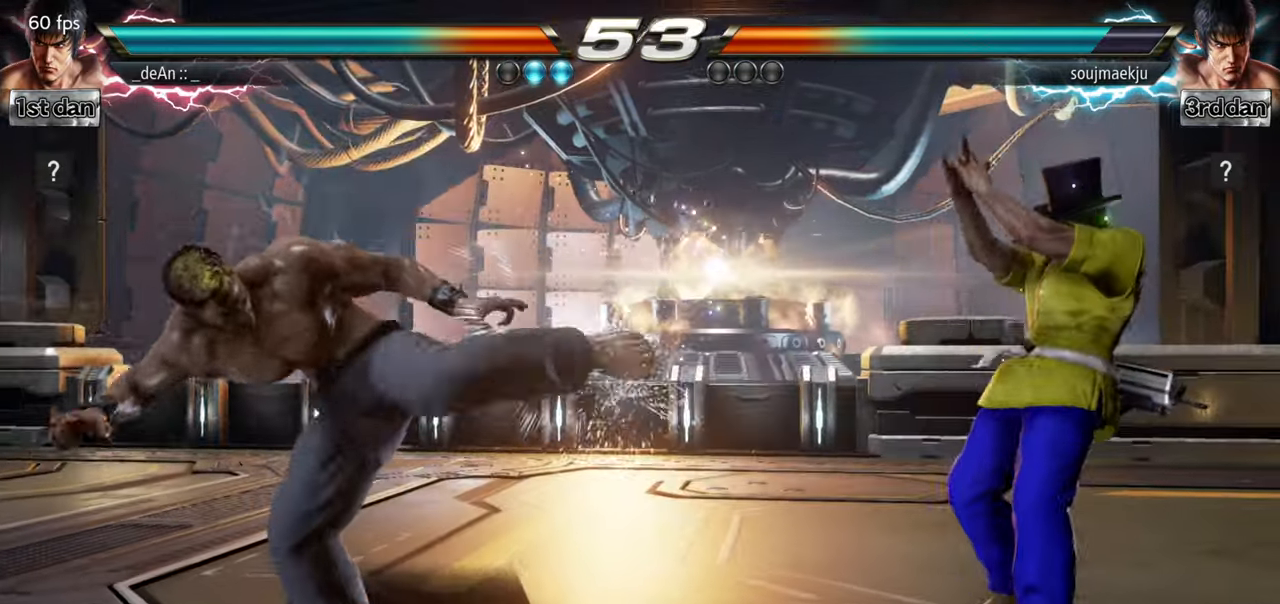
{"buttons": [], "left_stick": "center", "events": [[84, "left_stick", "center"], [117, "SQUARE", "down"], [184, "TRIANGLE", "down"], [267, "SQUARE", "up"], [300, "TRIANGLE", "up"], [384, "TRIANGLE", "down"], [501, "TRIANGLE", "up"]]}
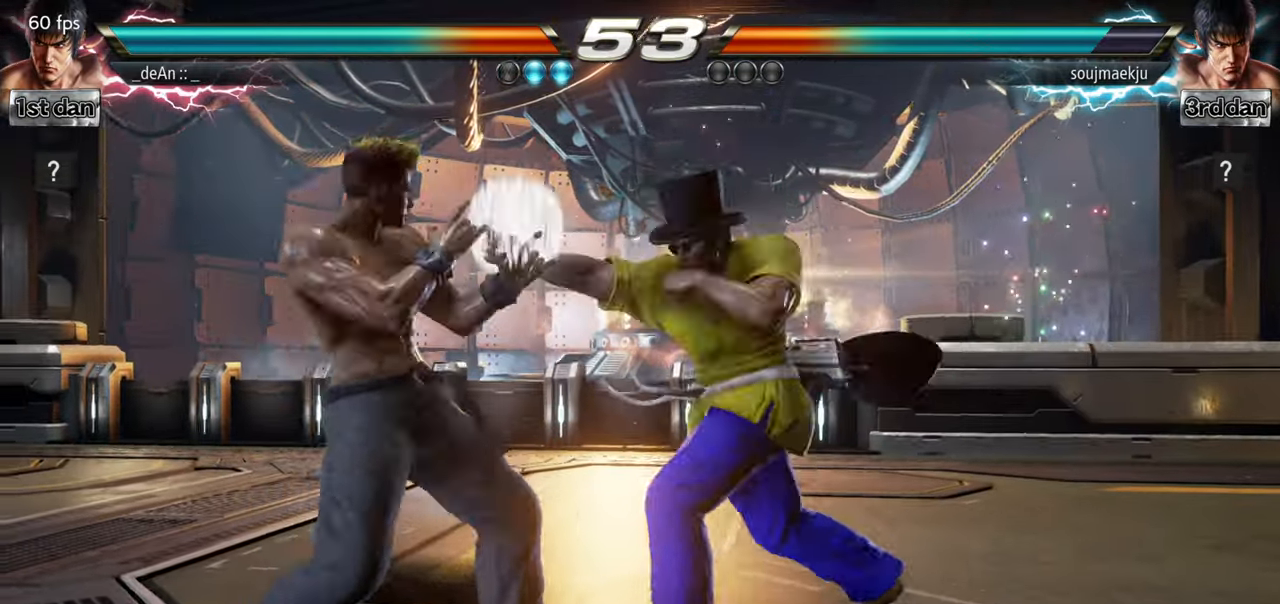
{"buttons": ["SQUARE", "TRIANGLE"], "left_stick": "center", "events": [[450, "SQUARE", "down"], [450, "TRIANGLE", "down"]]}
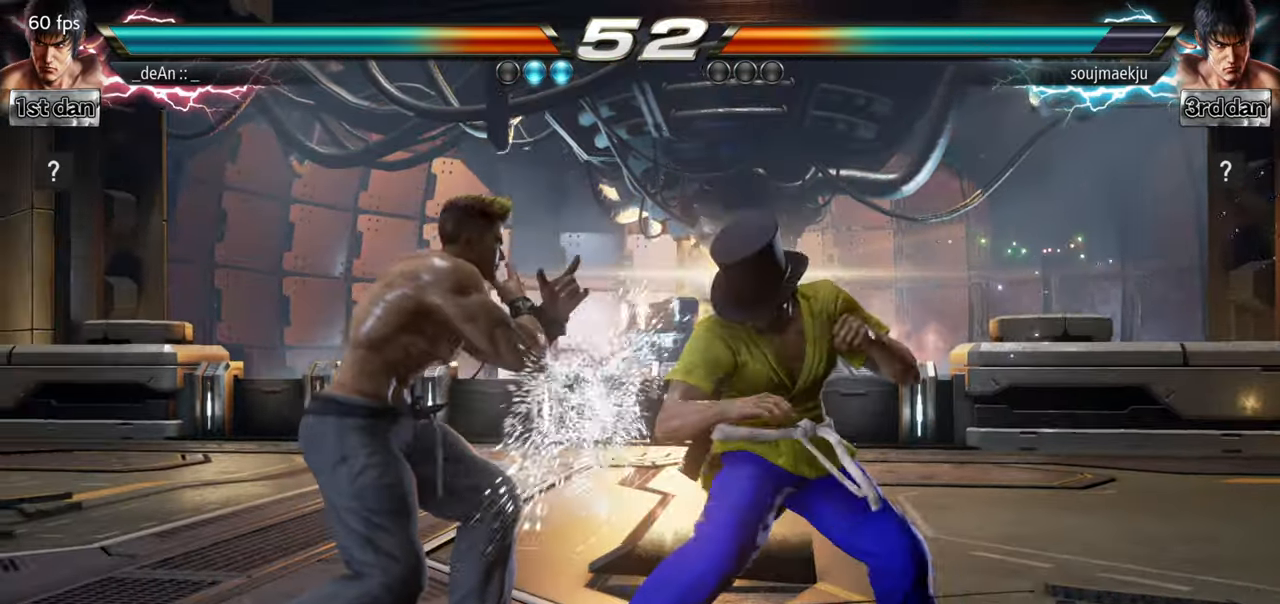
{"buttons": [], "left_stick": "center", "events": [[401, "SQUARE", "up"], [417, "TRIANGLE", "up"]]}
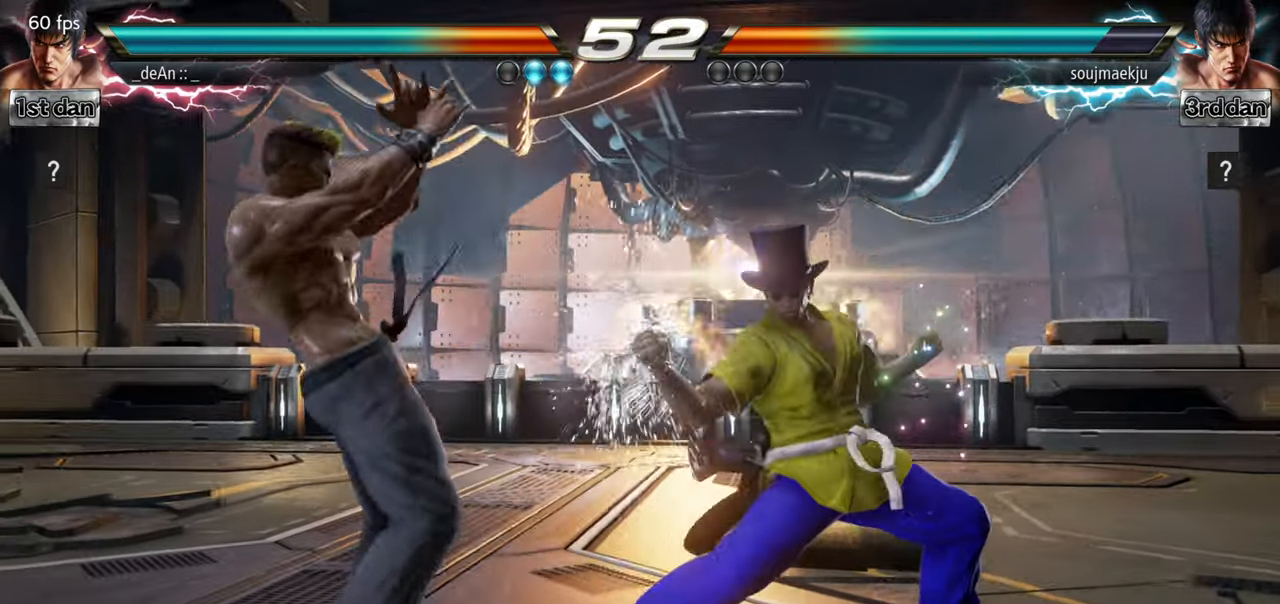
{"buttons": [], "left_stick": "right", "events": [[217, "left_stick", "right"], [317, "left_stick", "center"], [400, "left_stick", "right"]]}
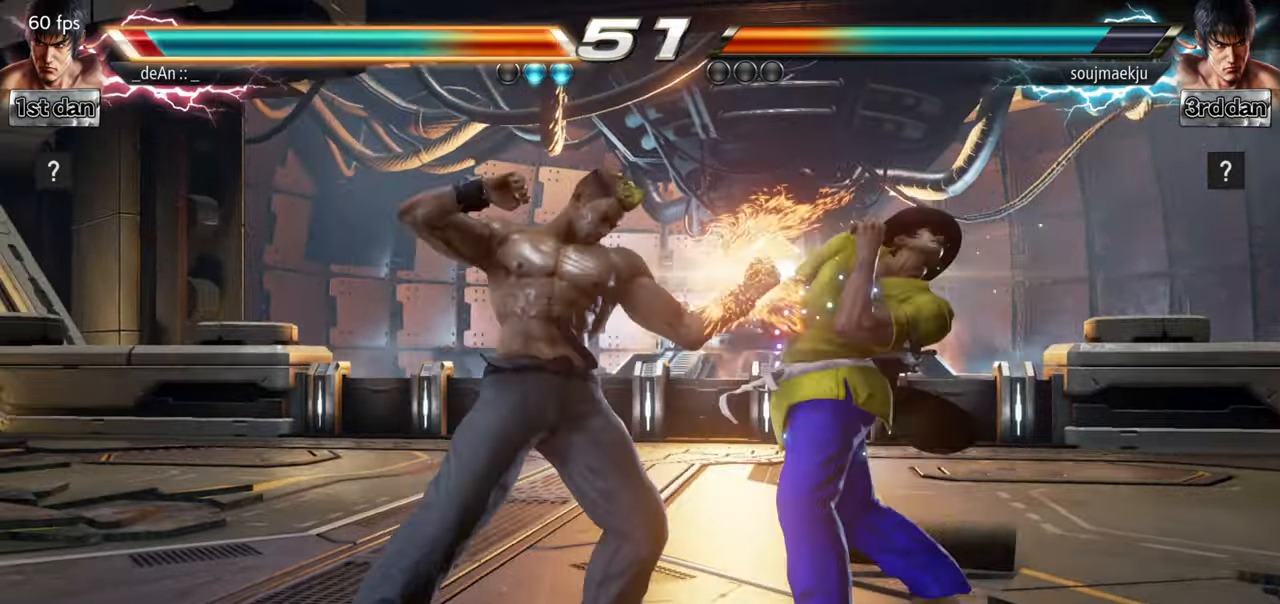
{"buttons": [], "left_stick": "right", "events": []}
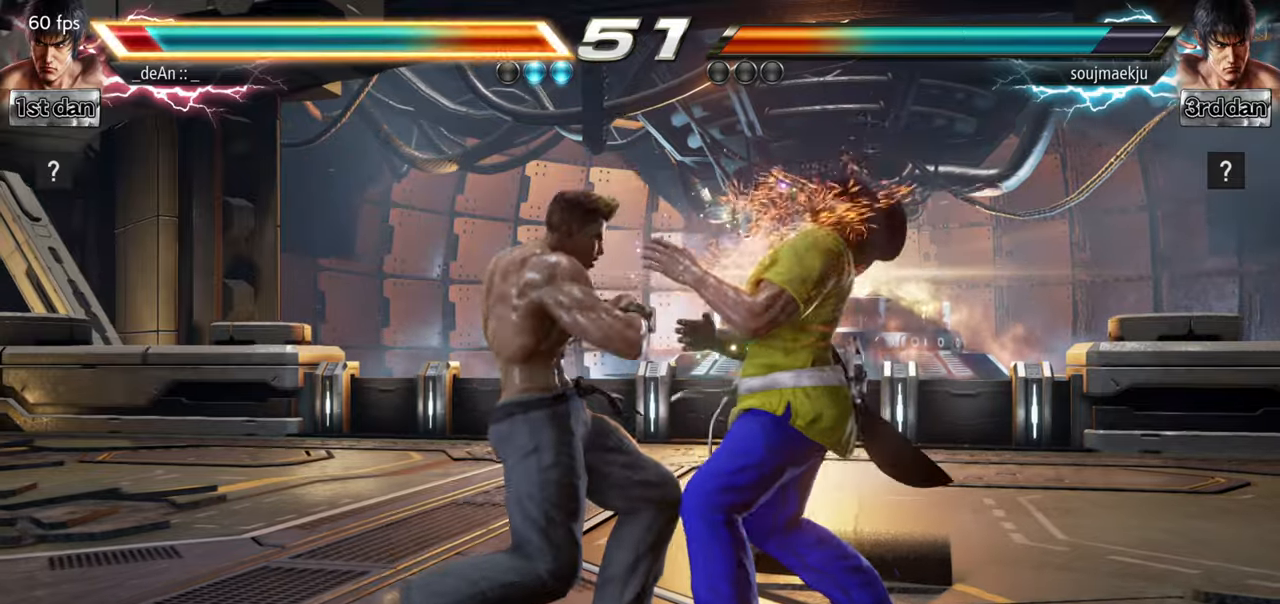
{"buttons": [], "left_stick": "right", "events": []}
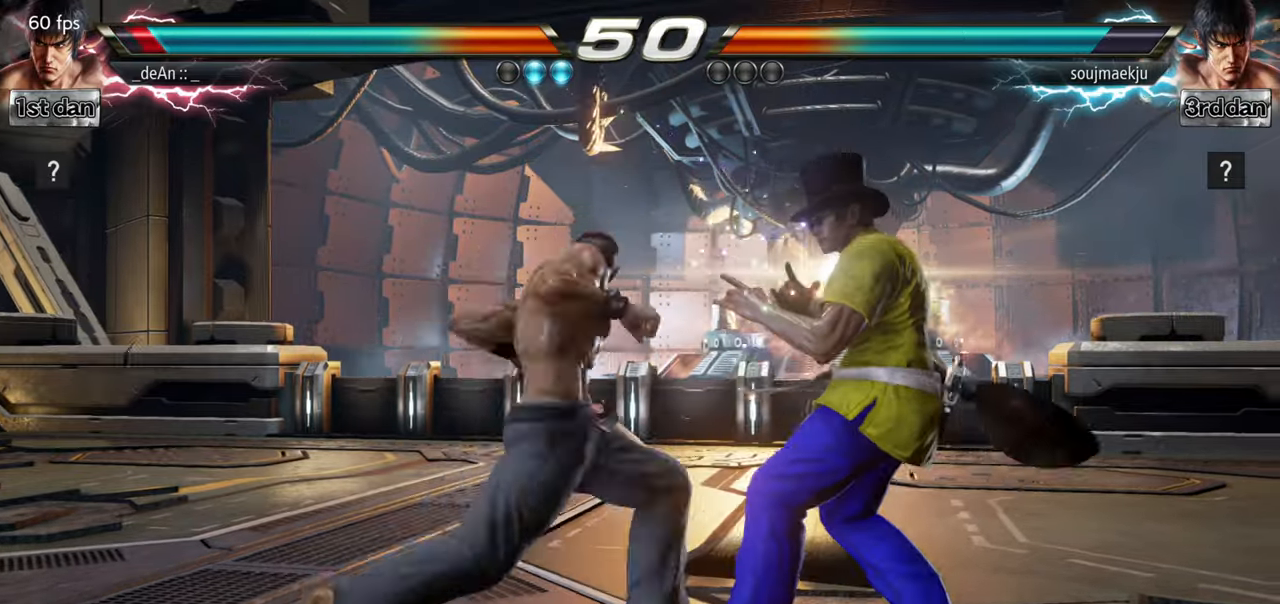
{"buttons": ["SQUARE"], "left_stick": "center", "events": [[301, "left_stick", "center"], [401, "SQUARE", "down"]]}
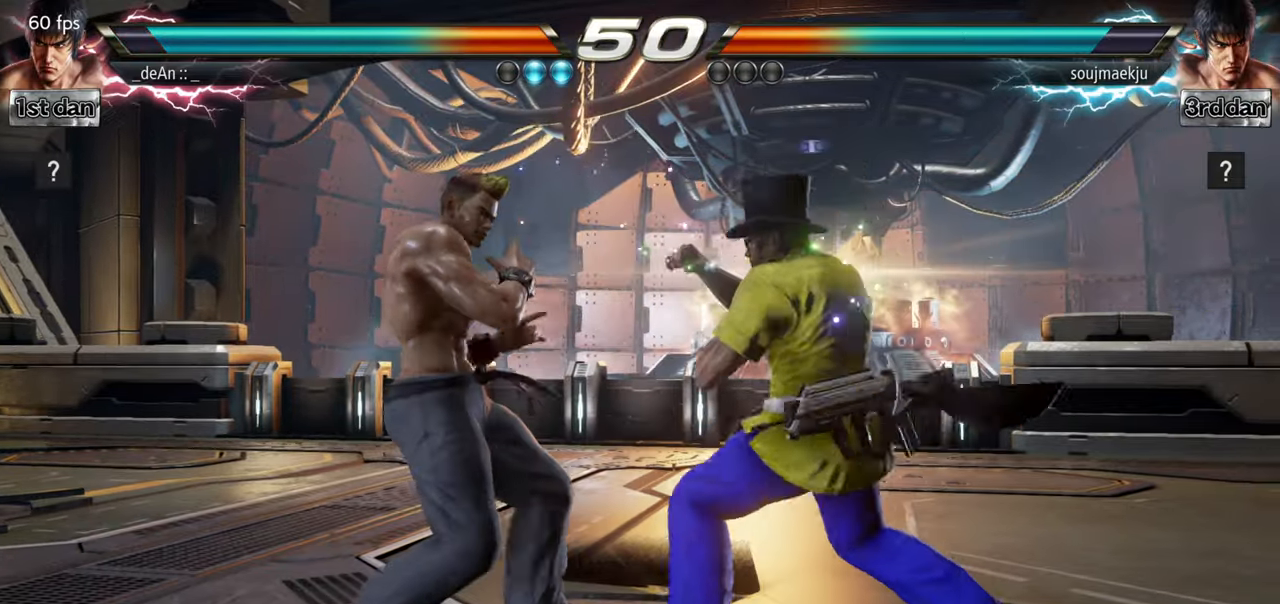
{"buttons": [], "left_stick": "center", "events": [[67, "SQUARE", "up"], [234, "left_stick", "down-left"], [284, "SQUARE", "down"], [417, "SQUARE", "up"], [434, "left_stick", "center"]]}
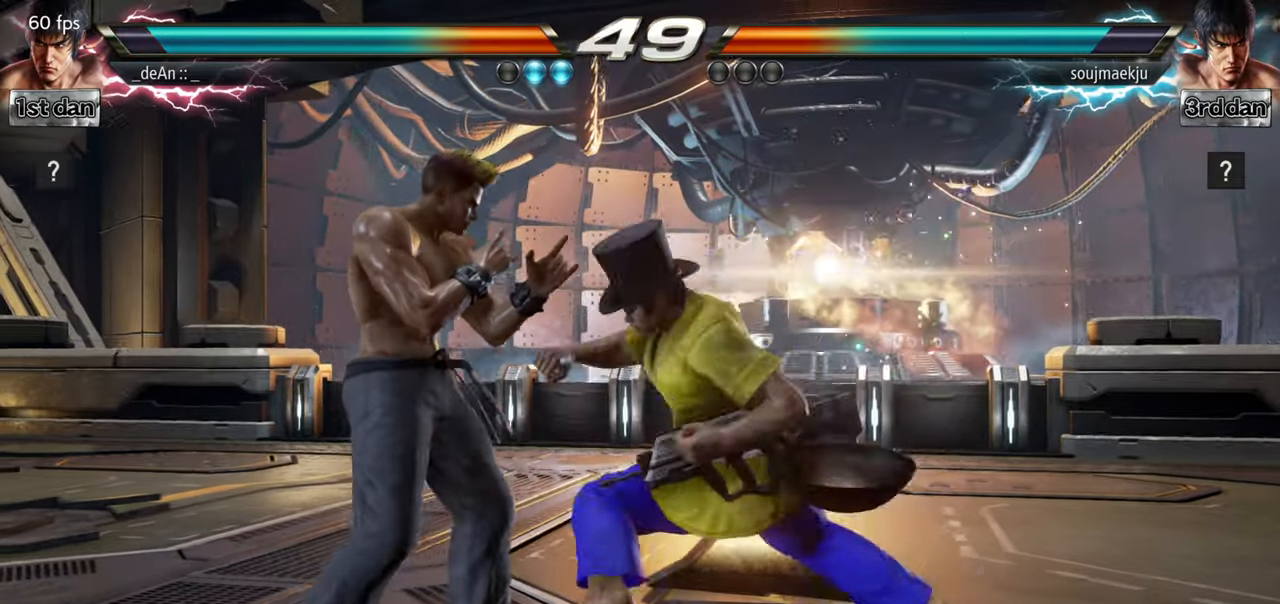
{"buttons": [], "left_stick": "center", "events": [[334, "SQUARE", "down"], [501, "SQUARE", "up"]]}
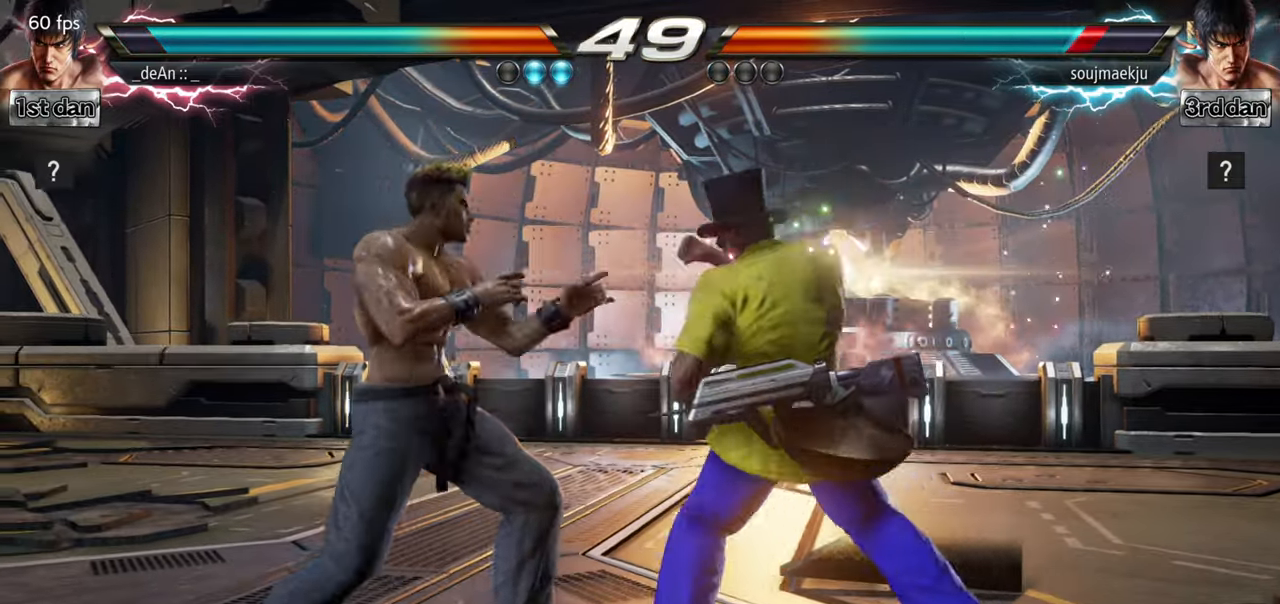
{"buttons": ["CROSS"], "left_stick": "right", "events": [[217, "left_stick", "right"], [267, "TRIANGLE", "down"], [434, "CROSS", "down"], [434, "TRIANGLE", "up"]]}
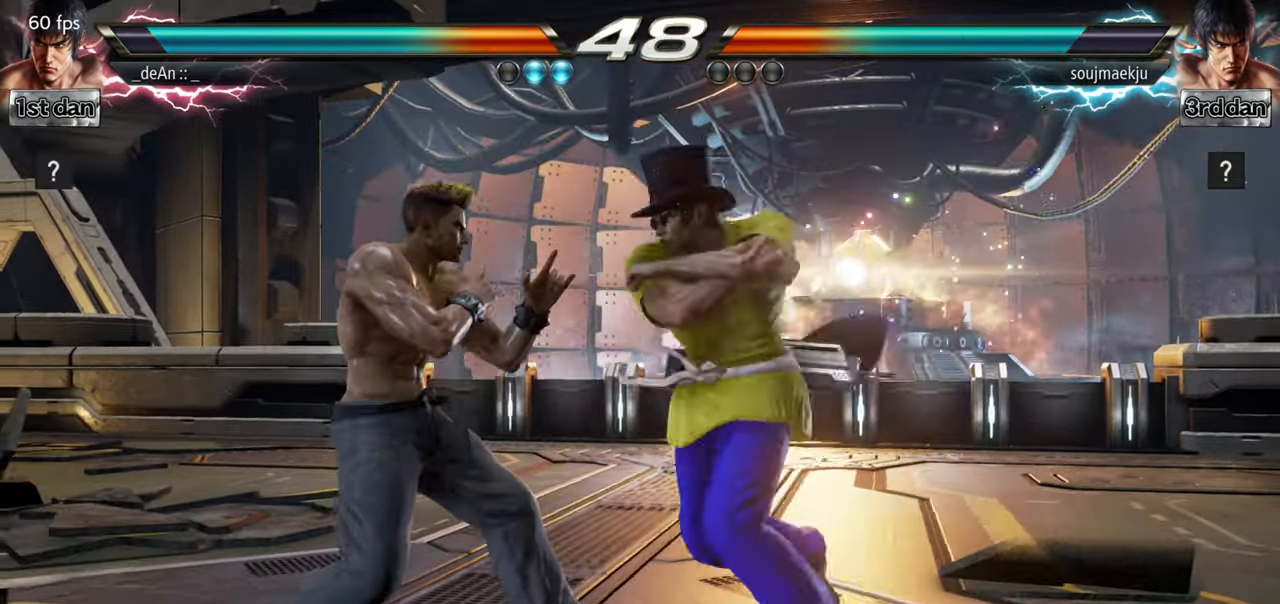
{"buttons": ["CIRCLE"], "left_stick": "down", "events": [[17, "CROSS", "up"], [84, "left_stick", "center"], [167, "left_stick", "down"], [201, "CIRCLE", "down"], [234, "CIRCLE", "up"], [317, "CIRCLE", "down"], [418, "CIRCLE", "up"], [484, "CIRCLE", "down"]]}
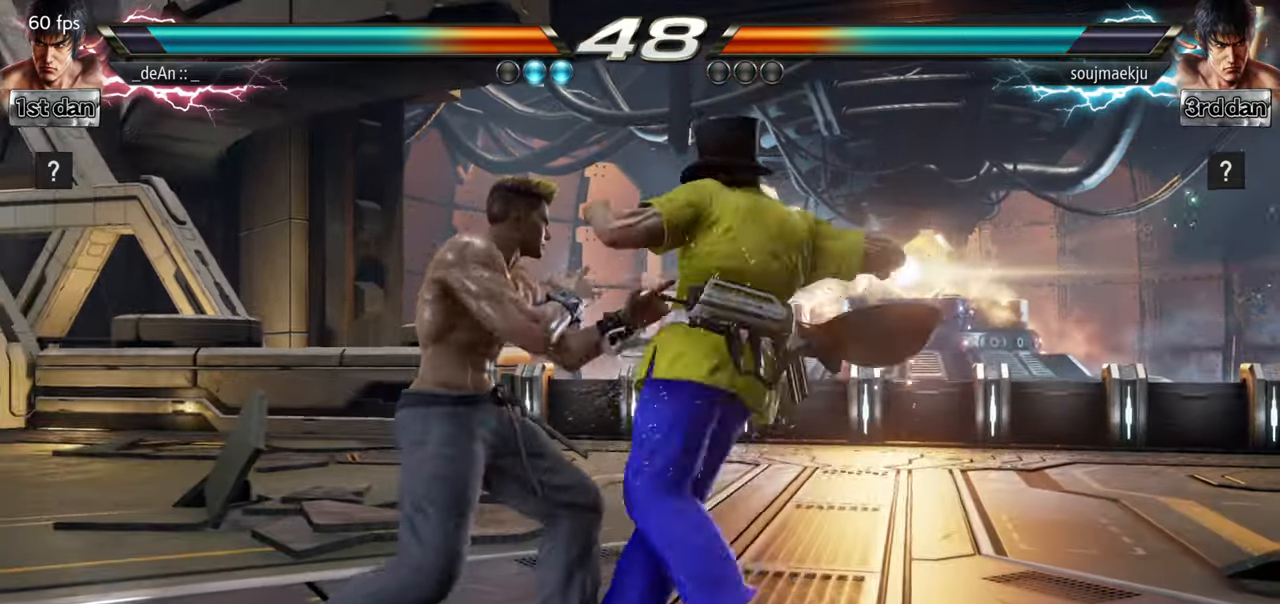
{"buttons": ["CIRCLE"], "left_stick": "down", "events": [[67, "CIRCLE", "up"], [133, "CIRCLE", "down"], [217, "CIRCLE", "up"], [300, "CIRCLE", "down"], [367, "CIRCLE", "up"], [450, "CIRCLE", "down"]]}
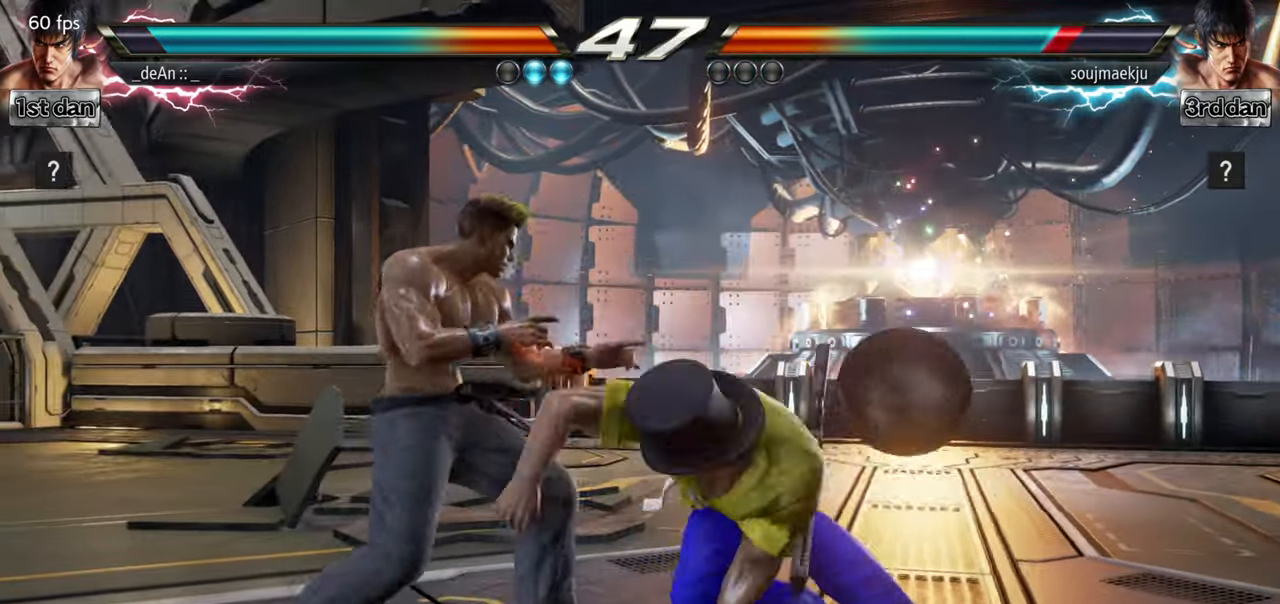
{"buttons": [], "left_stick": "up", "events": [[17, "CIRCLE", "up"], [101, "CIRCLE", "down"], [251, "CIRCLE", "up"], [284, "left_stick", "center"], [401, "left_stick", "left"], [484, "left_stick", "up"]]}
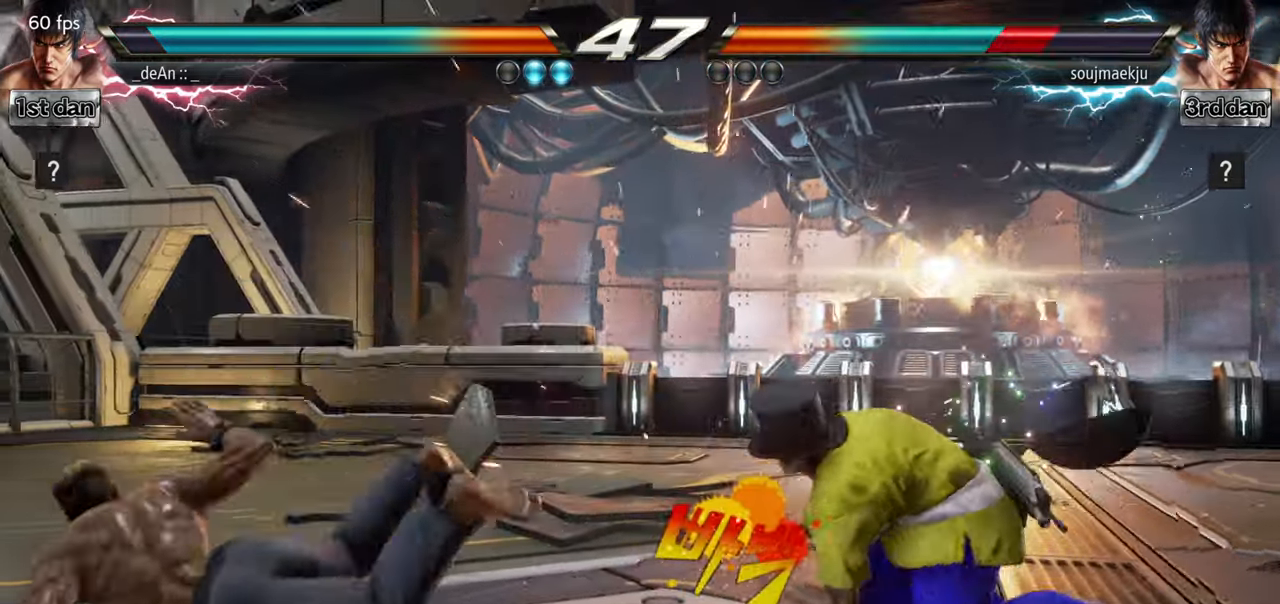
{"buttons": ["SQUARE", "TRIANGLE"], "left_stick": "down", "events": [[100, "left_stick", "center"], [400, "left_stick", "down"], [417, "TRIANGLE", "down"], [434, "SQUARE", "down"]]}
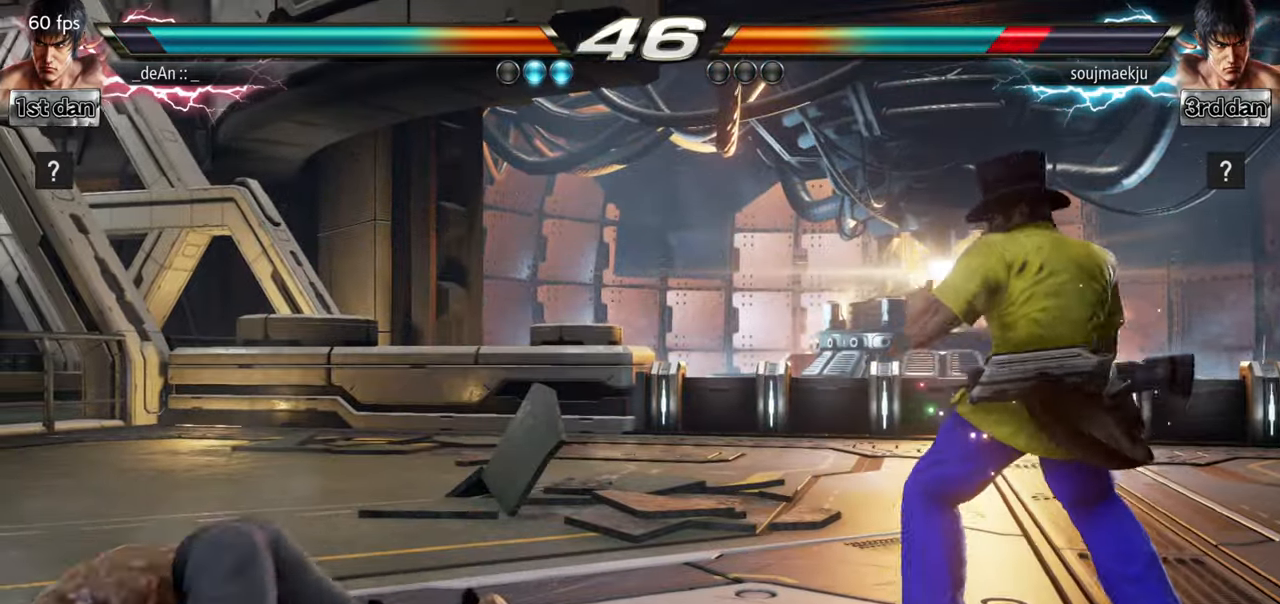
{"buttons": [], "left_stick": "left", "events": [[34, "SQUARE", "up"], [34, "TRIANGLE", "up"], [101, "left_stick", "center"], [350, "left_stick", "left"], [367, "CIRCLE", "down"], [467, "CIRCLE", "up"]]}
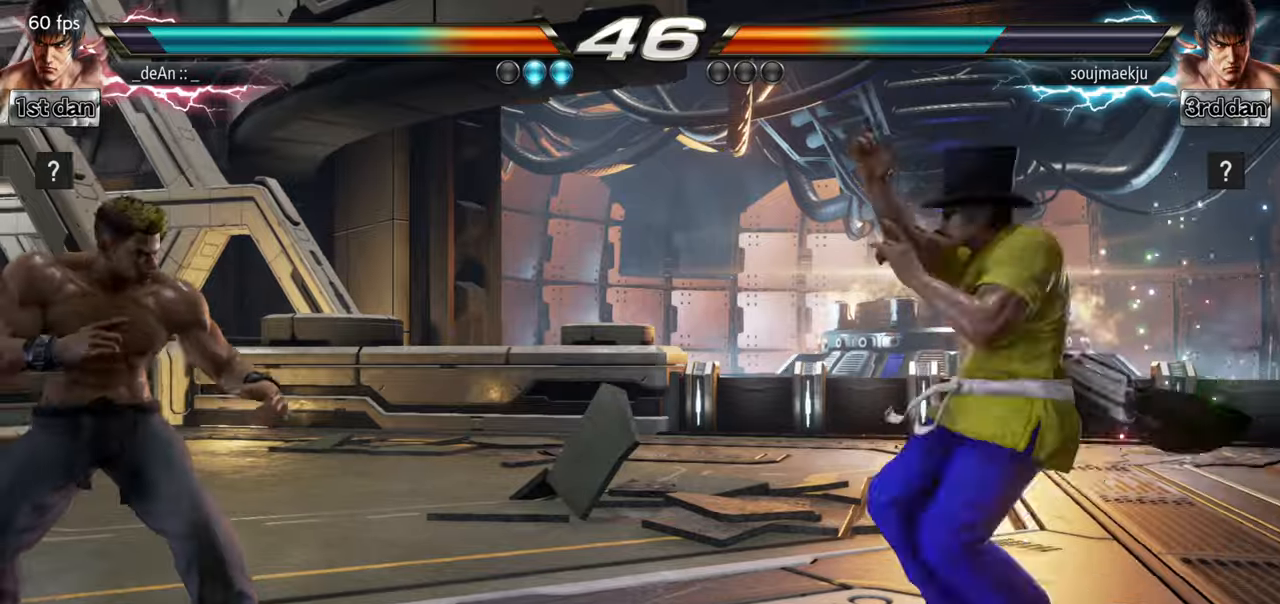
{"buttons": [], "left_stick": "center", "events": [[67, "left_stick", "center"]]}
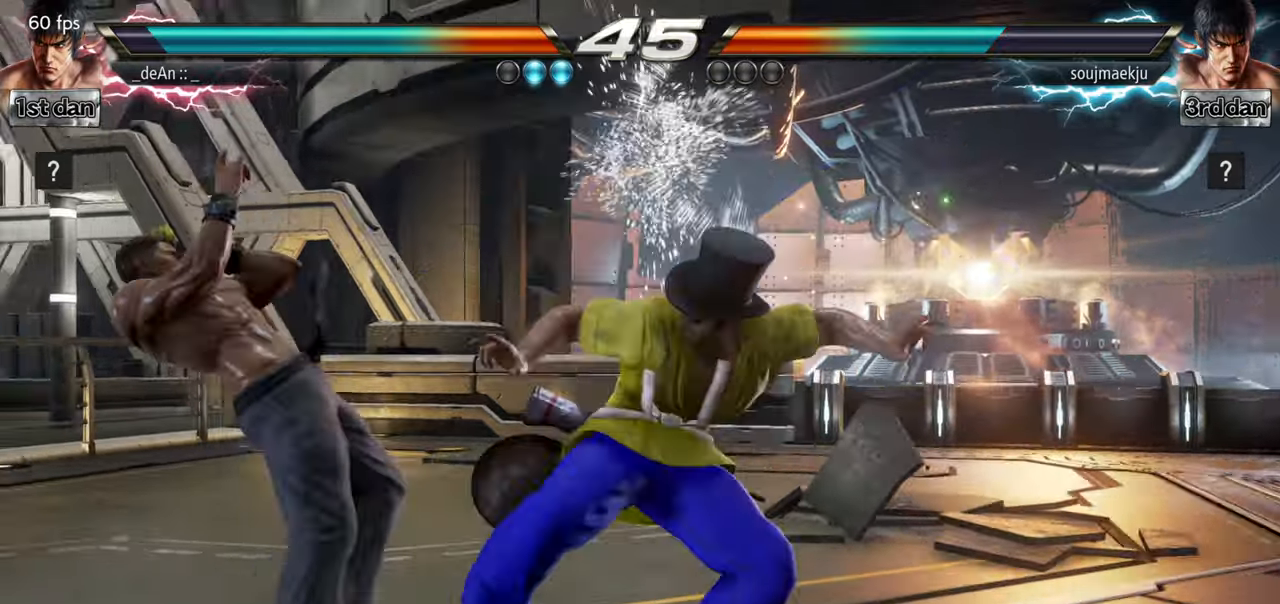
{"buttons": [], "left_stick": "center", "events": [[283, "left_stick", "down-left"], [317, "TRIANGLE", "down"], [484, "TRIANGLE", "up"], [500, "left_stick", "center"]]}
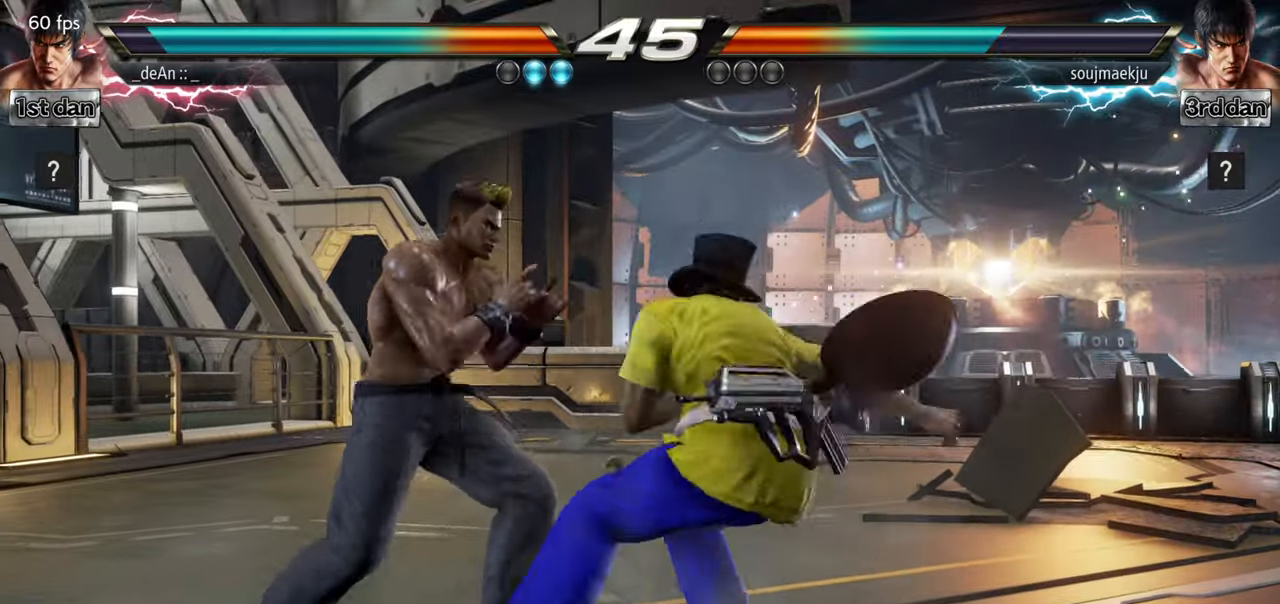
{"buttons": ["CIRCLE"], "left_stick": "center", "events": [[467, "CIRCLE", "down"]]}
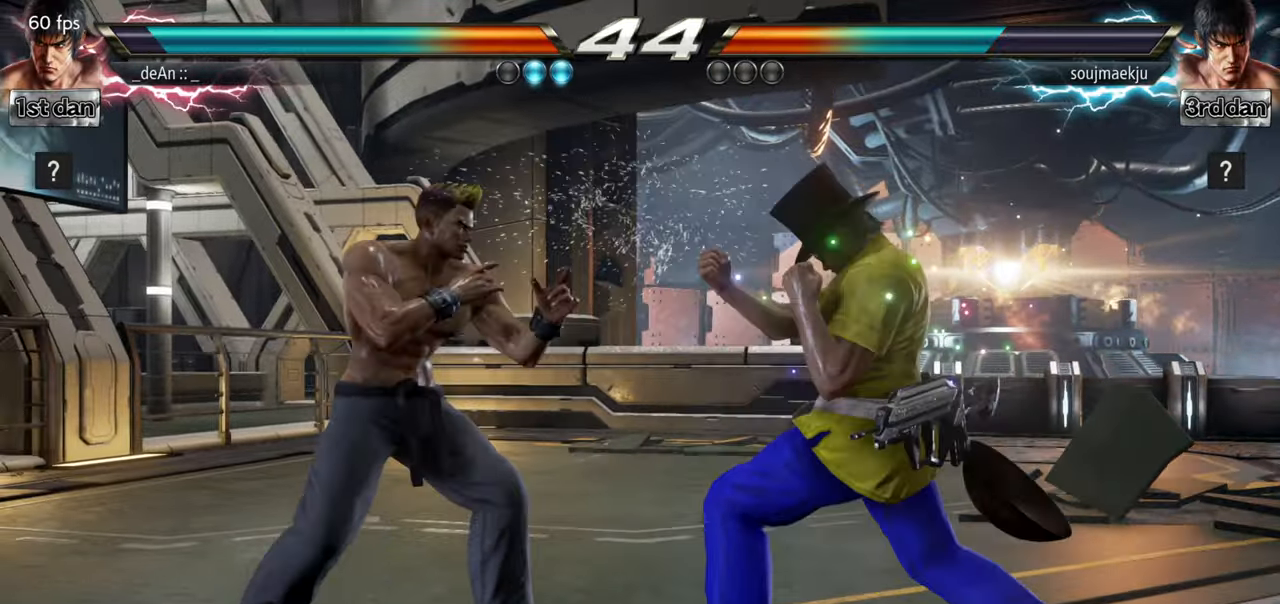
{"buttons": [], "left_stick": "right", "events": [[133, "CIRCLE", "up"], [500, "left_stick", "right"]]}
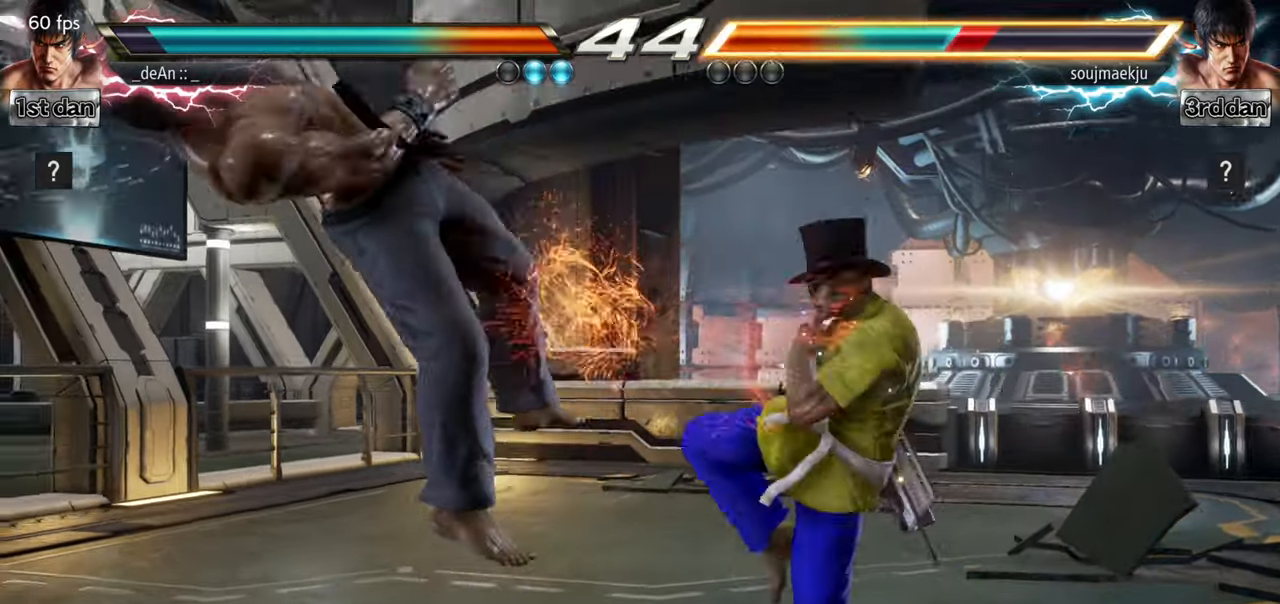
{"buttons": [], "left_stick": "right", "events": [[100, "TRIANGLE", "down"], [217, "TRIANGLE", "up"]]}
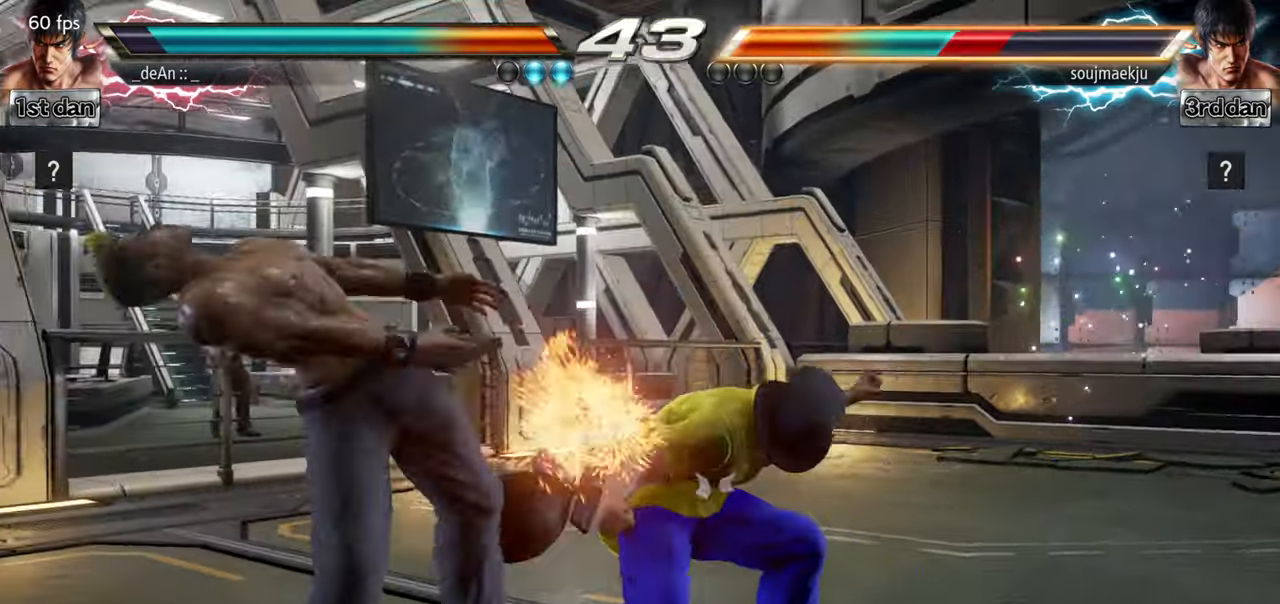
{"buttons": ["SQUARE"], "left_stick": "right", "events": [[267, "TRIANGLE", "down"], [367, "TRIANGLE", "up"], [433, "SQUARE", "down"]]}
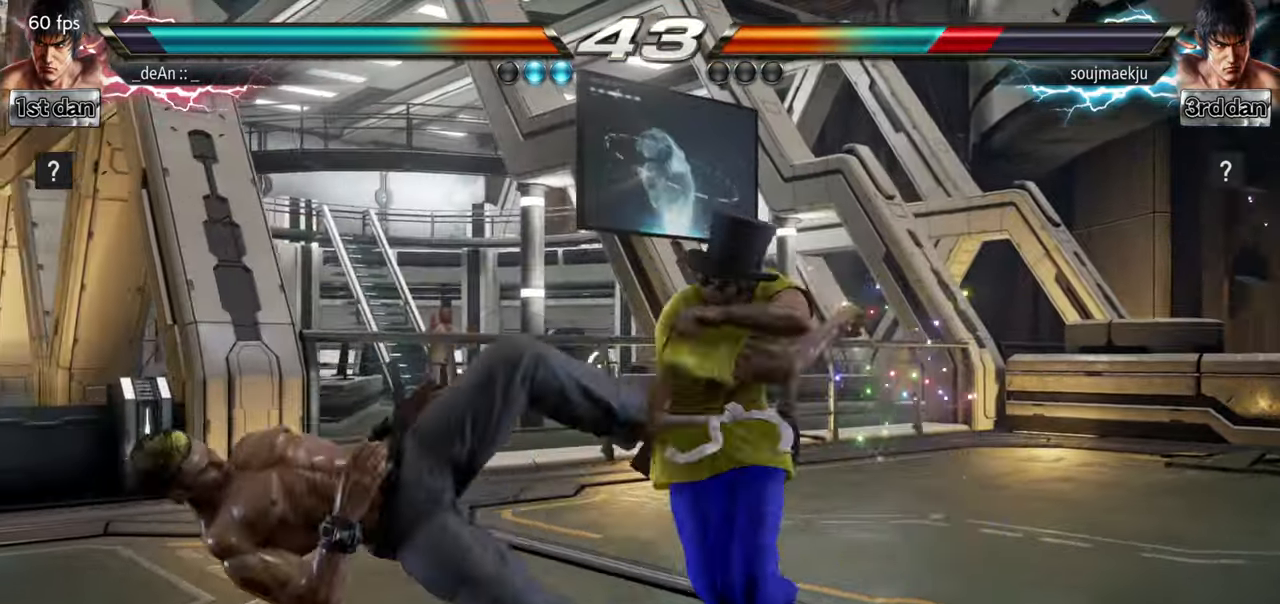
{"buttons": [], "left_stick": "center", "events": [[50, "SQUARE", "up"], [84, "left_stick", "center"], [184, "SQUARE", "down"], [284, "SQUARE", "up"]]}
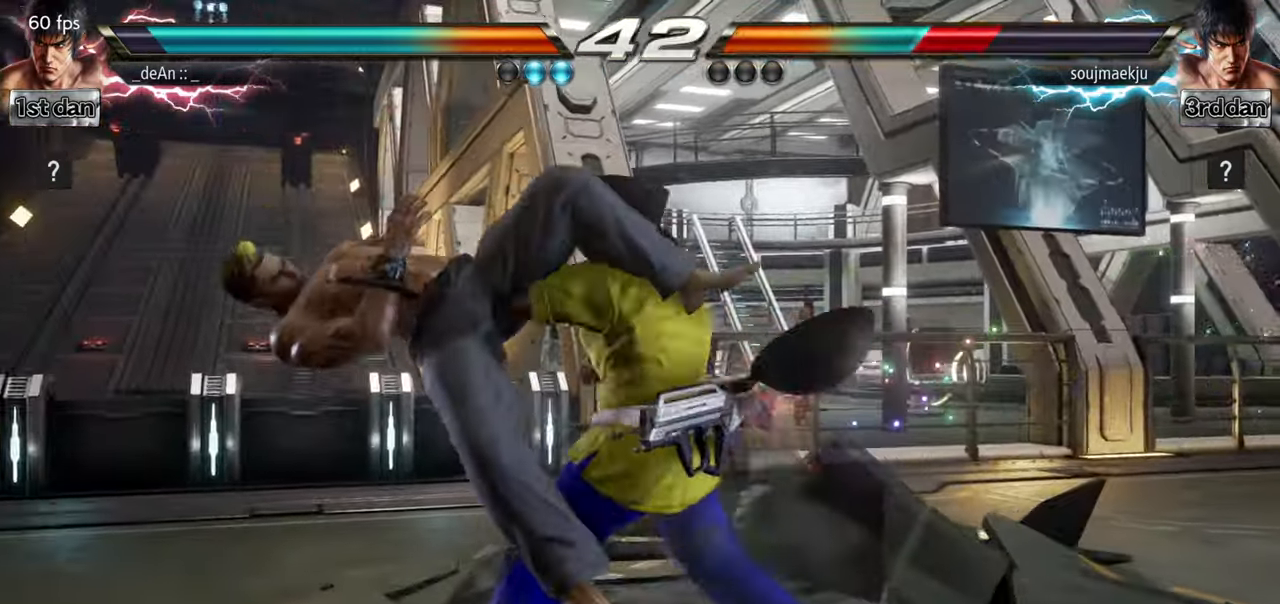
{"buttons": [], "left_stick": "left", "events": [[467, "left_stick", "left"]]}
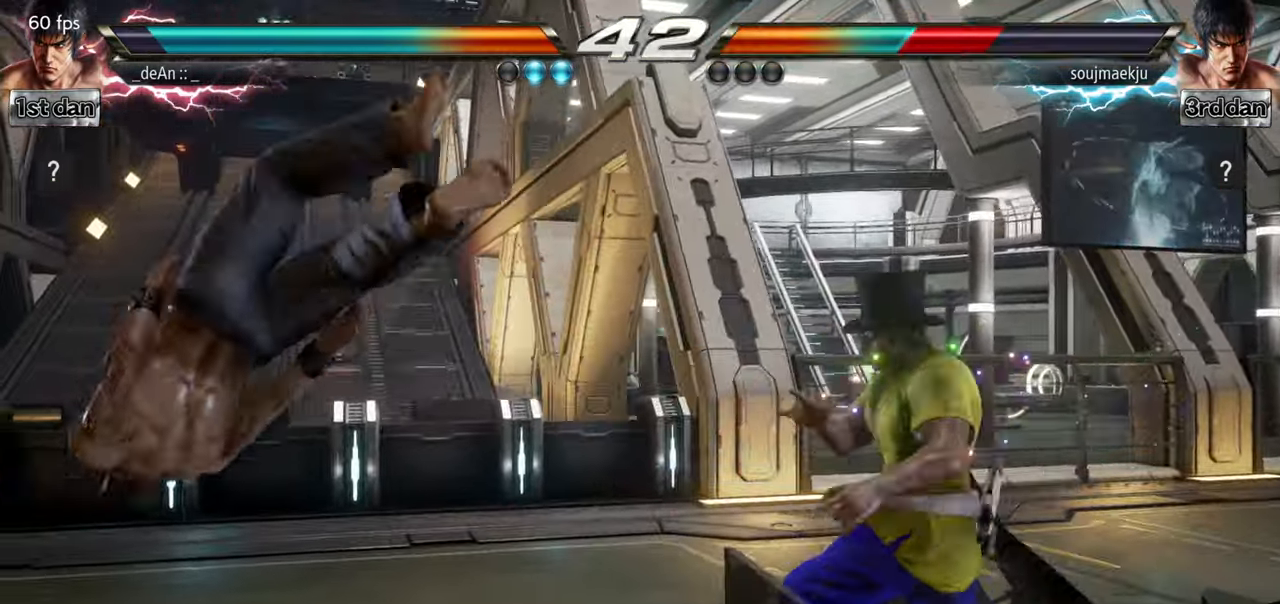
{"buttons": ["CROSS"], "left_stick": "right", "events": [[150, "TRIANGLE", "down"], [200, "TRIANGLE", "up"], [217, "left_stick", "right"], [250, "TRIANGLE", "down"], [467, "CROSS", "down"], [484, "TRIANGLE", "up"]]}